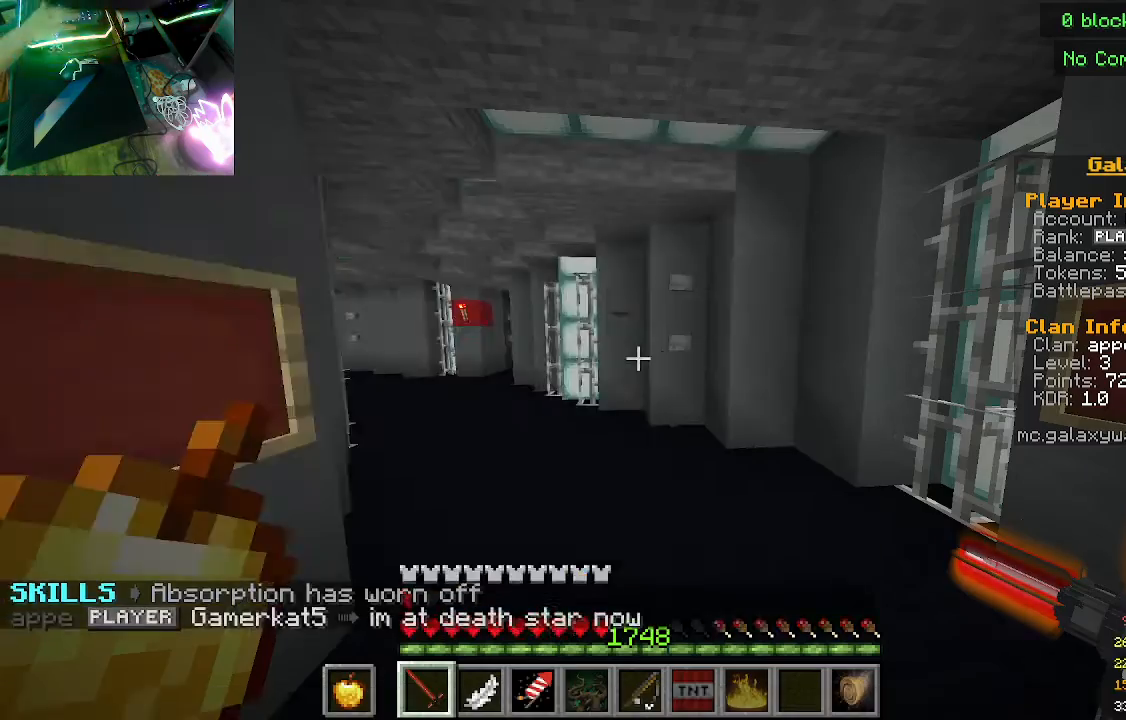
Gameplay with keyboard and mouse; each line is a JSON object with the keys and mouse buttons held at the frame after it. "events" lists presses ("down") and releases ("up") of "a", "d", "s", "w", "mouse_left" and "mouse_right" between this image and that frame as [ms after this image, input, new state], when the widget could be followed in between. "mouse_left", "mouse_right" = the "left", "right" buttons of the "mouse" list. No other keys are recorded. Fast repeated clicks can show as one long hold. Mouse movement is not recorded.
{"keys": ["w"], "mouse": [], "events": [[67, "w", "down"]]}
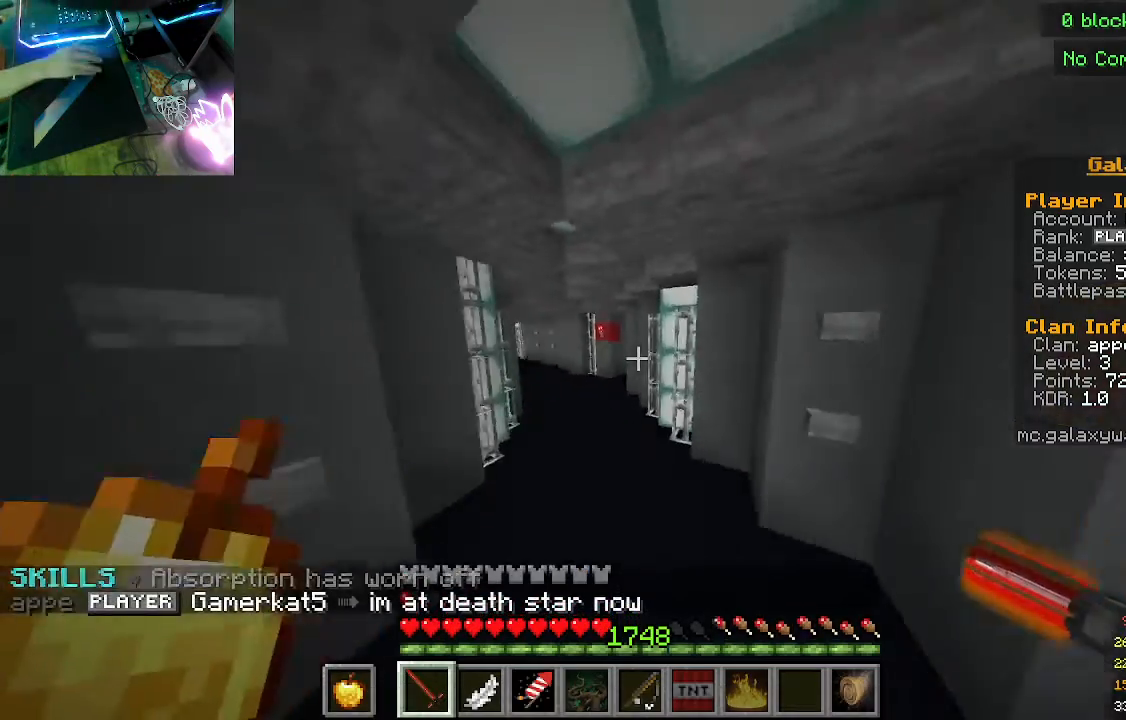
{"keys": ["w"], "mouse": ["left"], "events": [[367, "mouse_left", "down"], [367, "mouse_right", "down"], [433, "mouse_right", "up"]]}
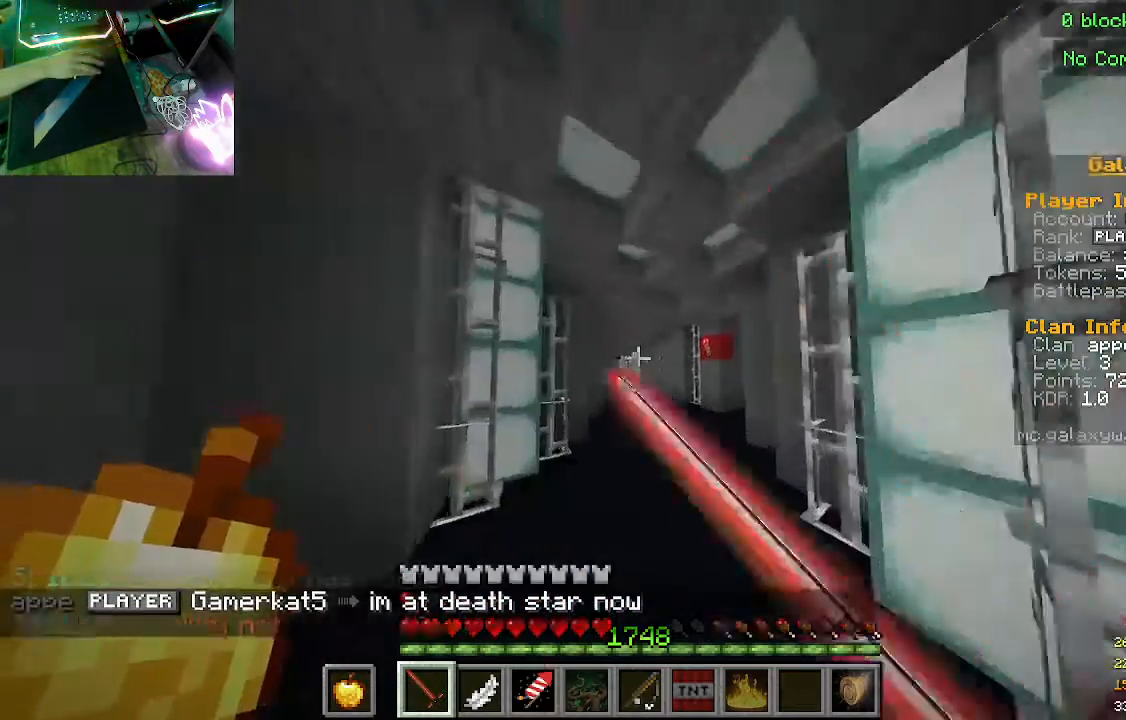
{"keys": ["w"], "mouse": [], "events": [[67, "mouse_left", "up"], [233, "mouse_left", "down"], [233, "mouse_right", "down"], [300, "mouse_right", "up"], [400, "mouse_left", "up"]]}
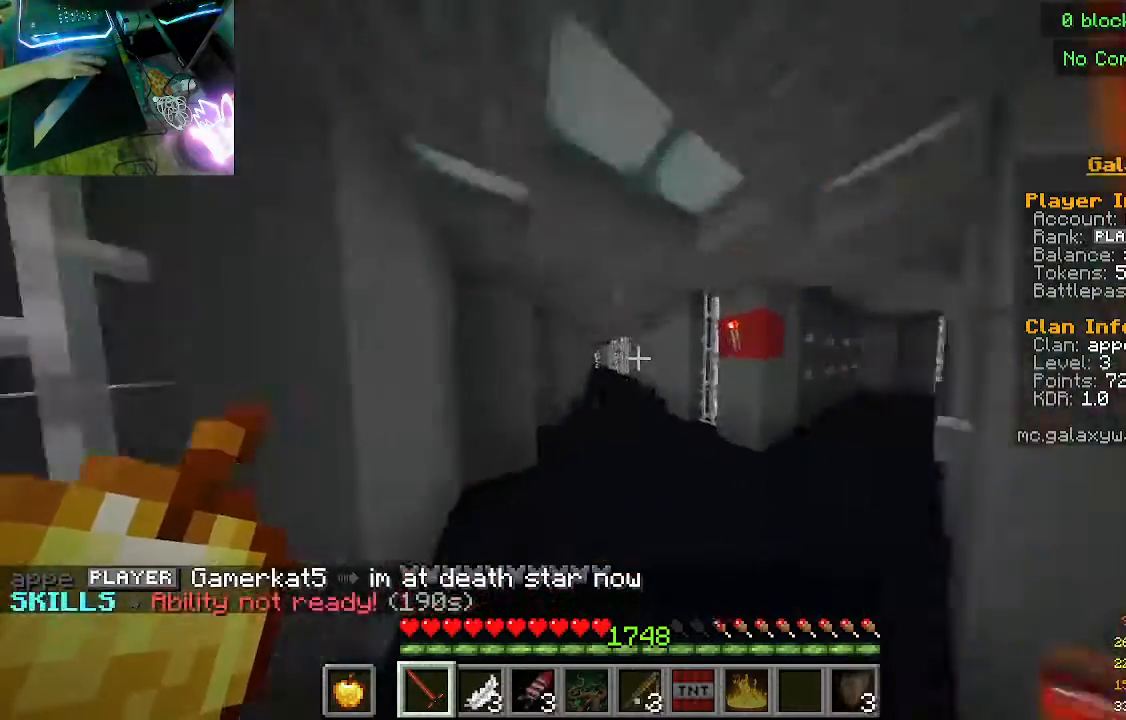
{"keys": ["w"], "mouse": [], "events": [[33, "mouse_left", "down"], [33, "mouse_right", "down"], [100, "mouse_right", "up"], [200, "mouse_left", "up"], [333, "mouse_left", "down"], [333, "mouse_right", "down"], [500, "mouse_left", "up"], [500, "mouse_right", "up"]]}
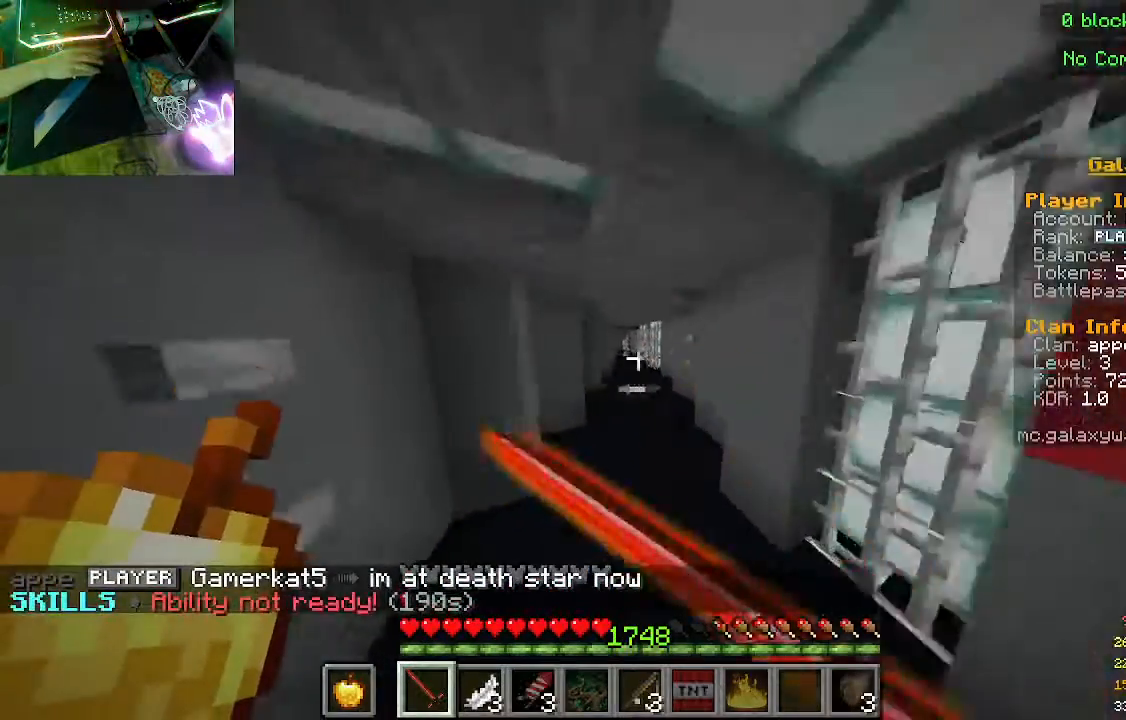
{"keys": ["w"], "mouse": [], "events": [[133, "mouse_left", "down"], [133, "mouse_right", "down"], [300, "mouse_left", "up"], [333, "mouse_right", "up"]]}
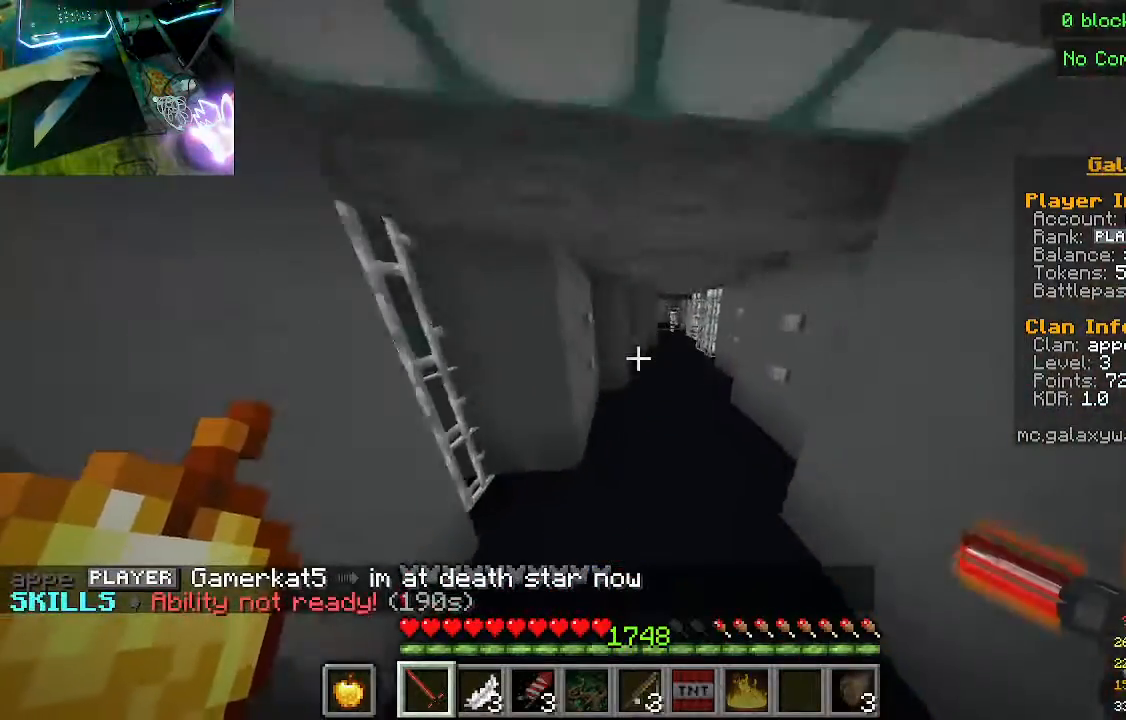
{"keys": ["w"], "mouse": [], "events": []}
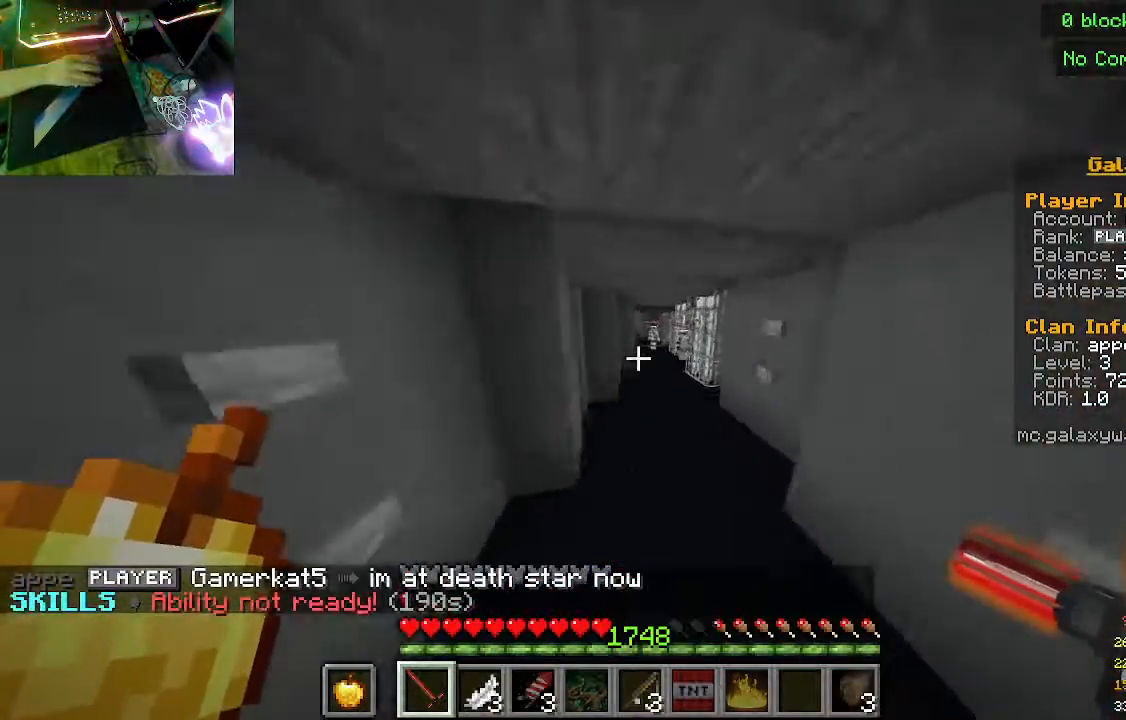
{"keys": ["w"], "mouse": [], "events": []}
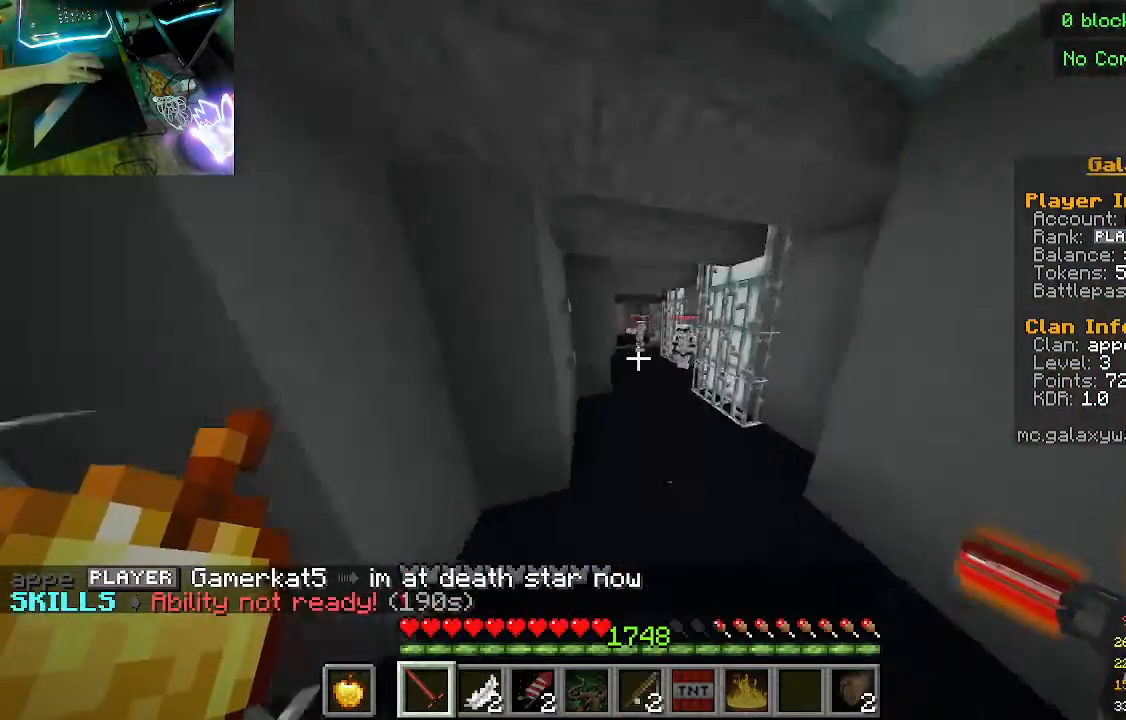
{"keys": ["w"], "mouse": ["right"], "events": [[500, "mouse_right", "down"]]}
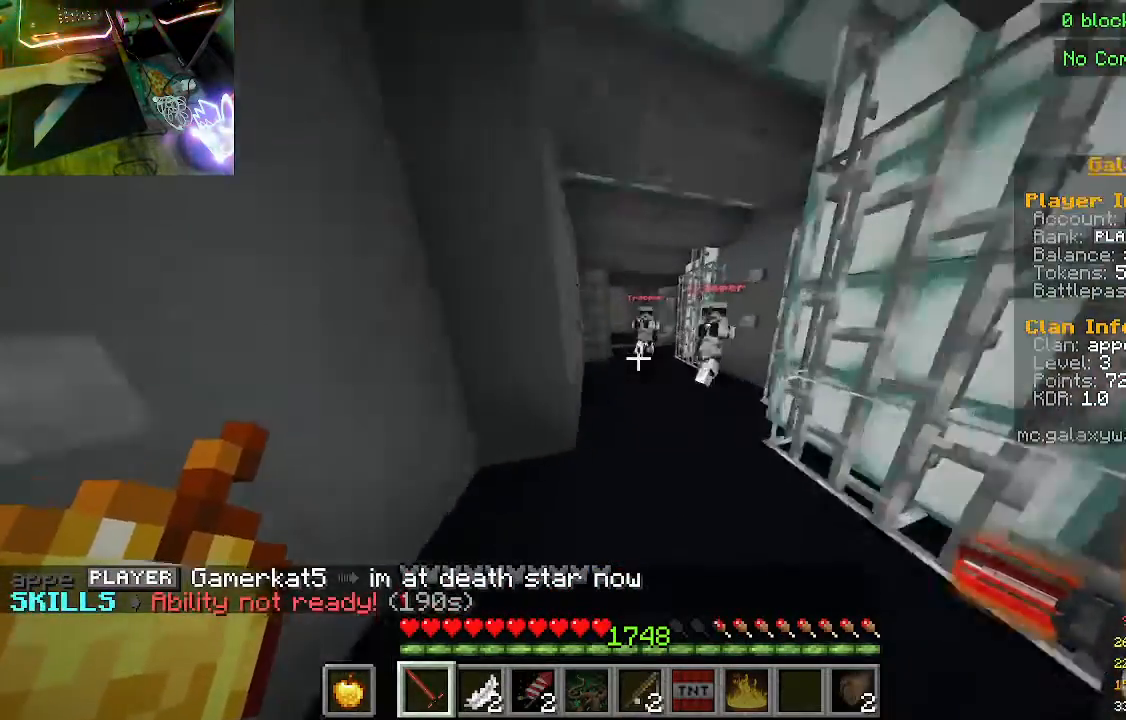
{"keys": ["w"], "mouse": ["right"], "events": []}
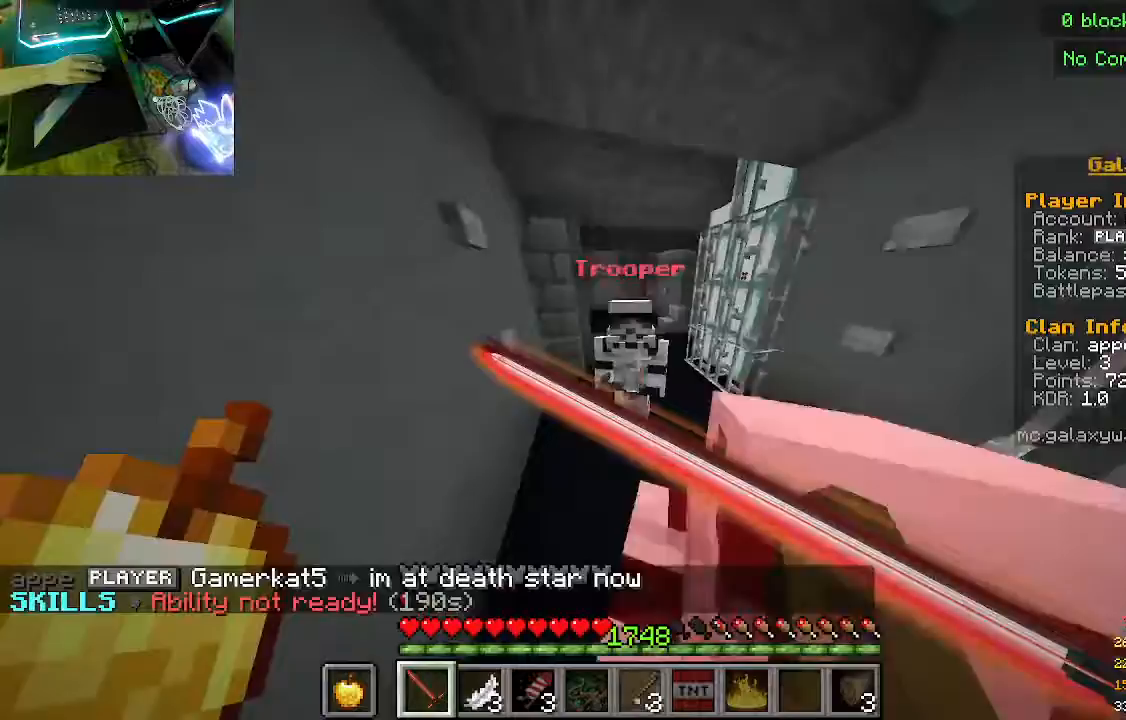
{"keys": ["w"], "mouse": ["right"], "events": []}
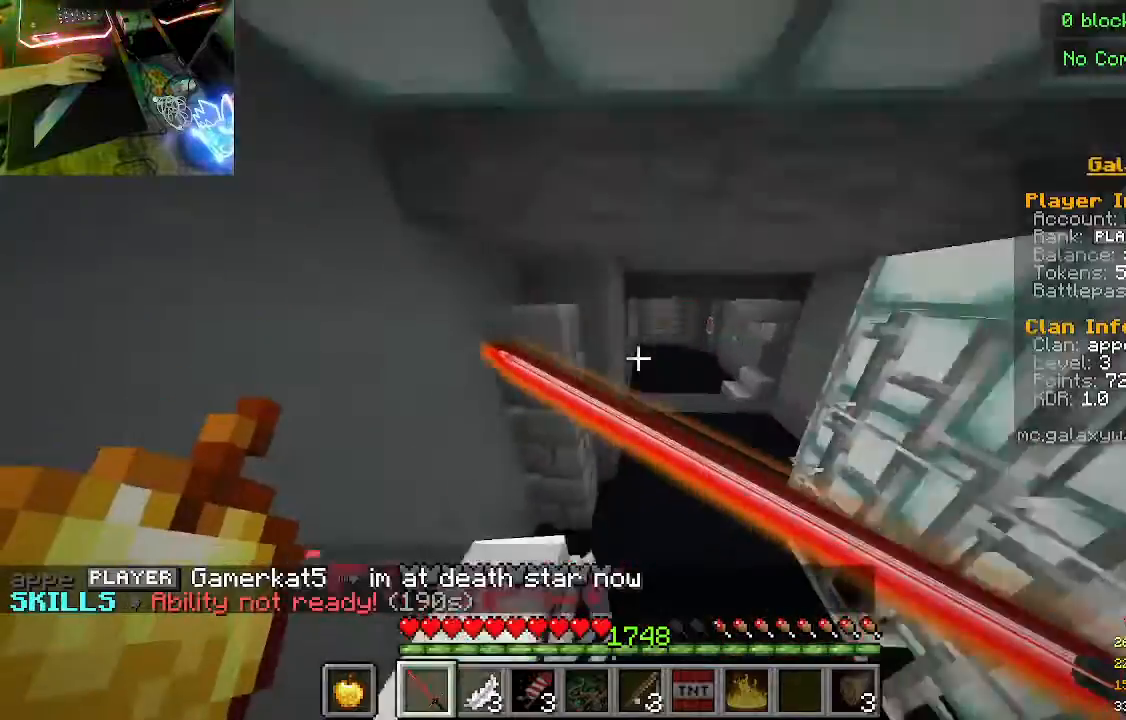
{"keys": ["w"], "mouse": [], "events": [[133, "mouse_right", "up"]]}
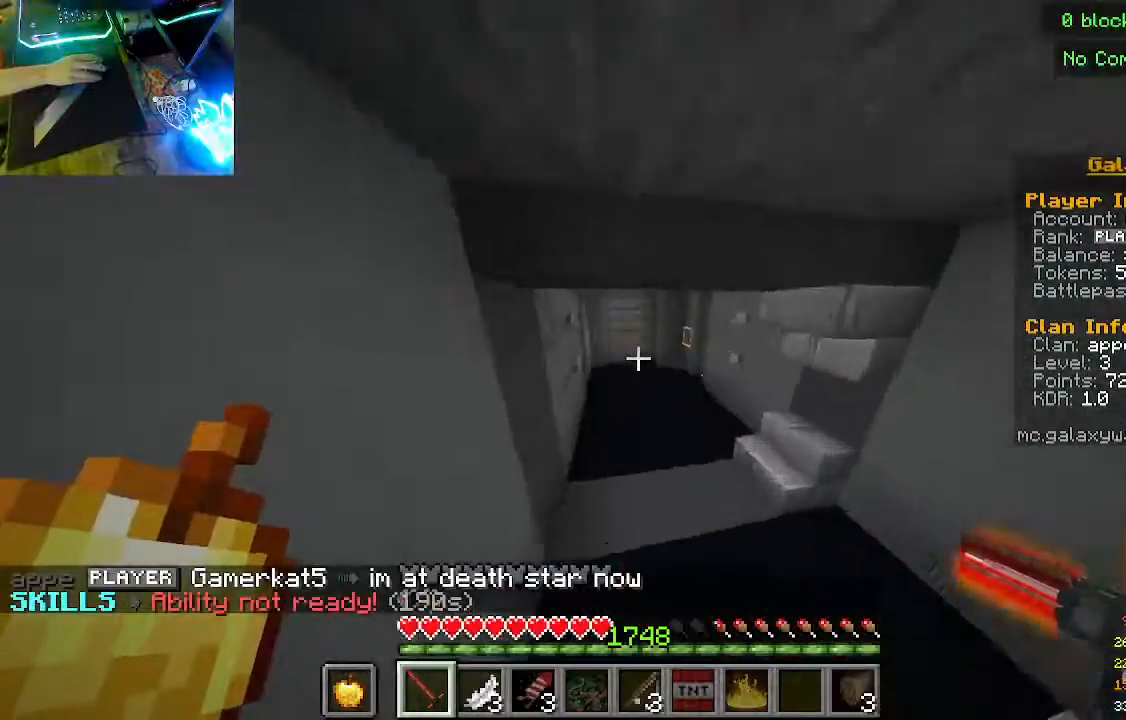
{"keys": ["w"], "mouse": [], "events": []}
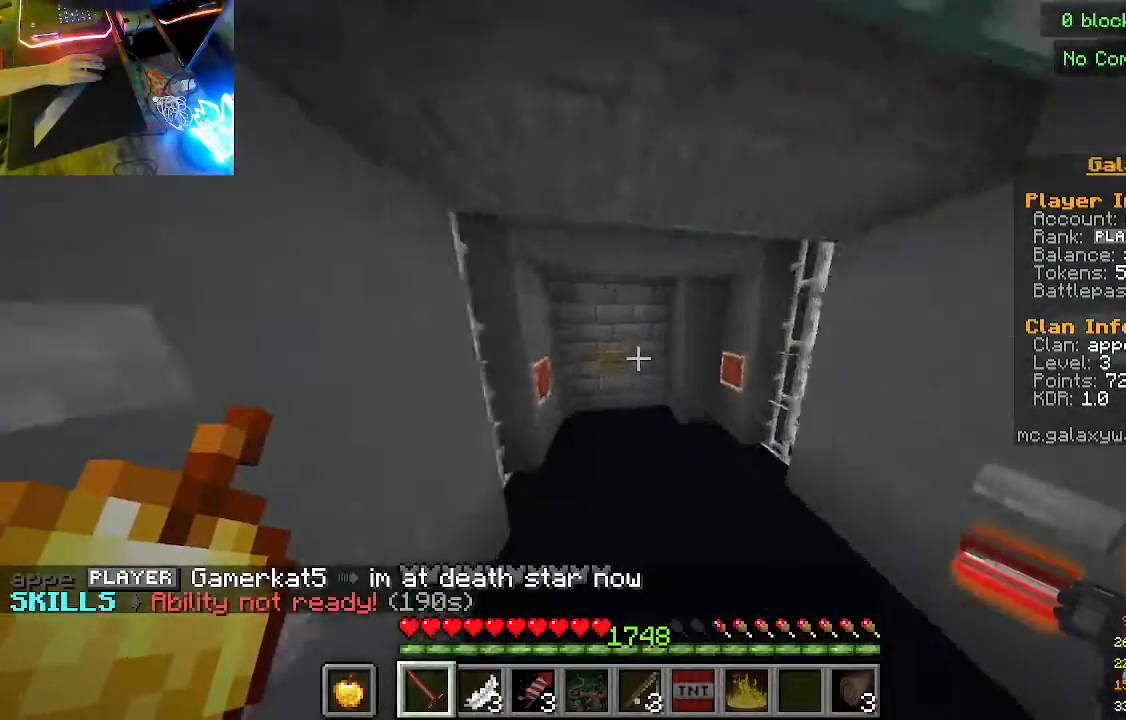
{"keys": ["w"], "mouse": ["right"], "events": [[400, "mouse_right", "down"]]}
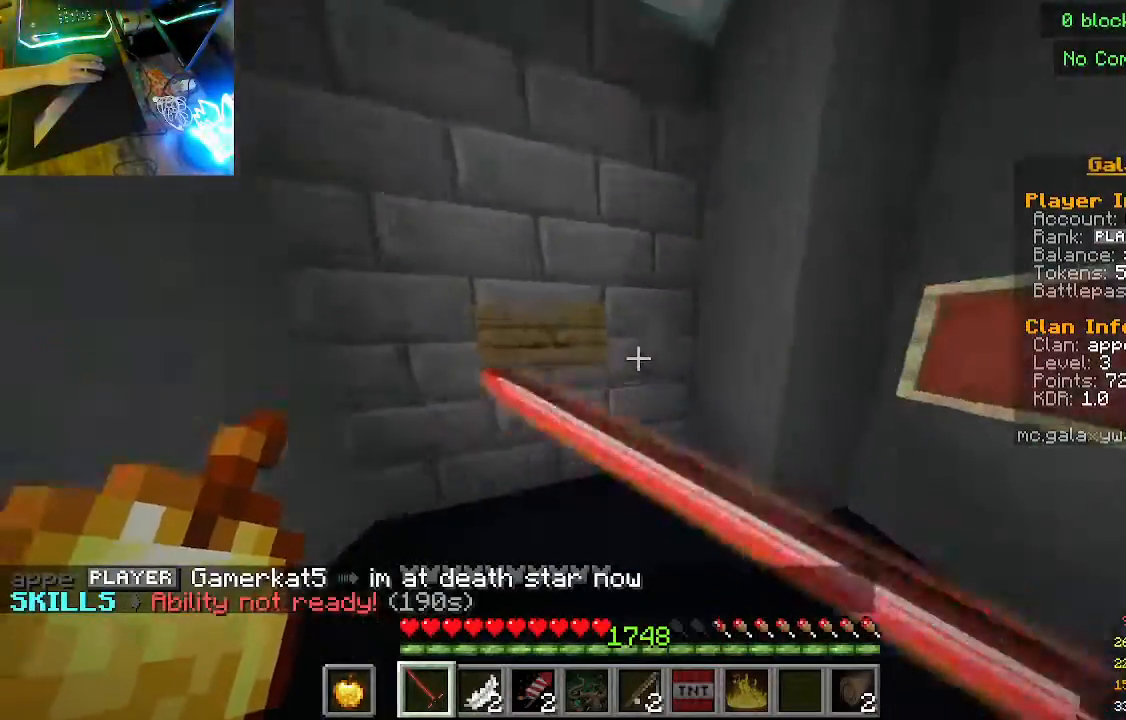
{"keys": [], "mouse": [], "events": [[200, "w", "up"], [467, "mouse_right", "up"]]}
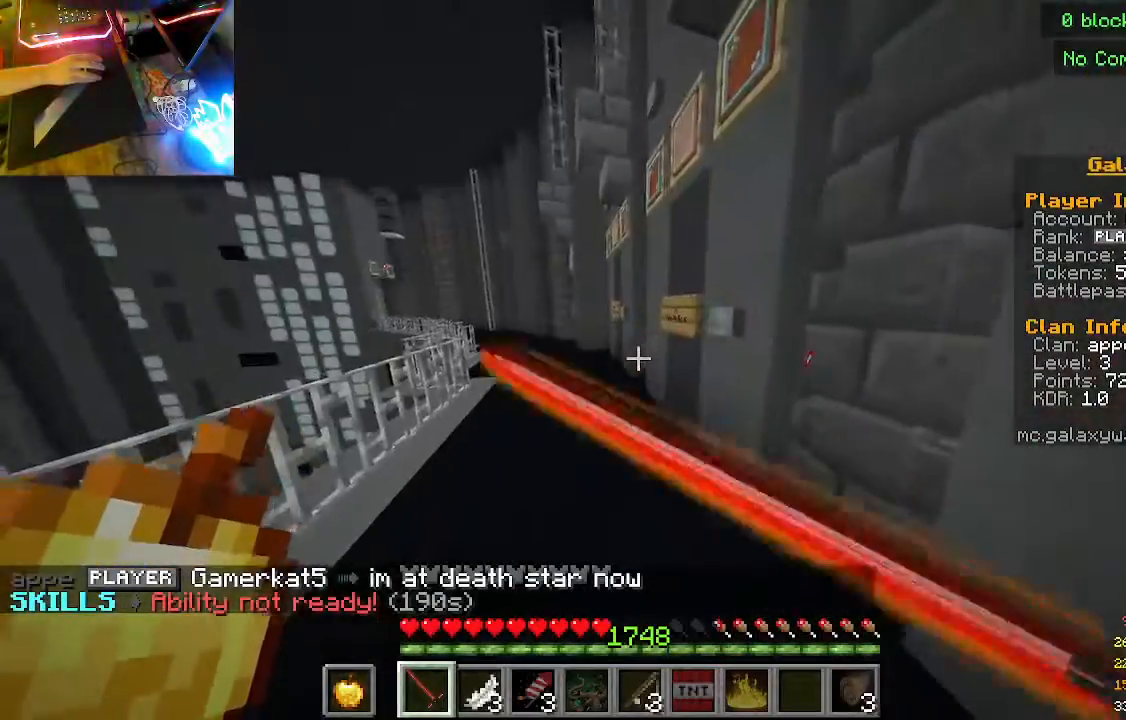
{"keys": [], "mouse": ["right"], "events": [[133, "w", "down"], [333, "mouse_right", "down"], [433, "w", "up"]]}
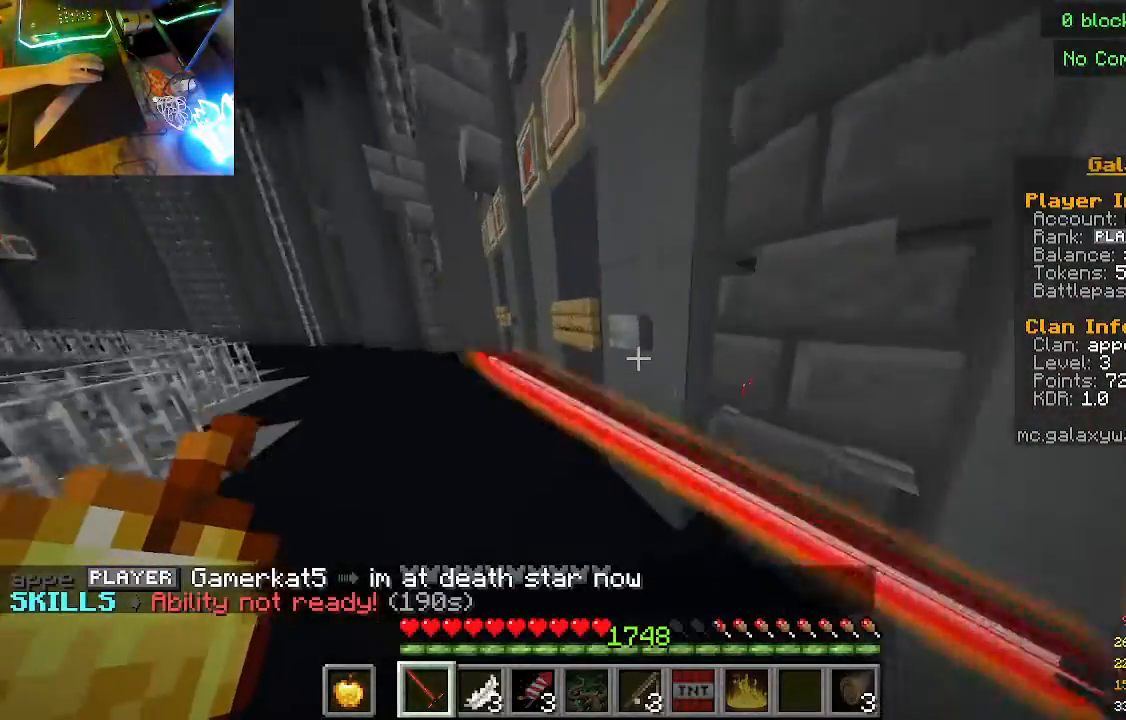
{"keys": [], "mouse": [], "events": [[33, "mouse_right", "up"], [67, "mouse_right", "down"], [500, "mouse_right", "up"]]}
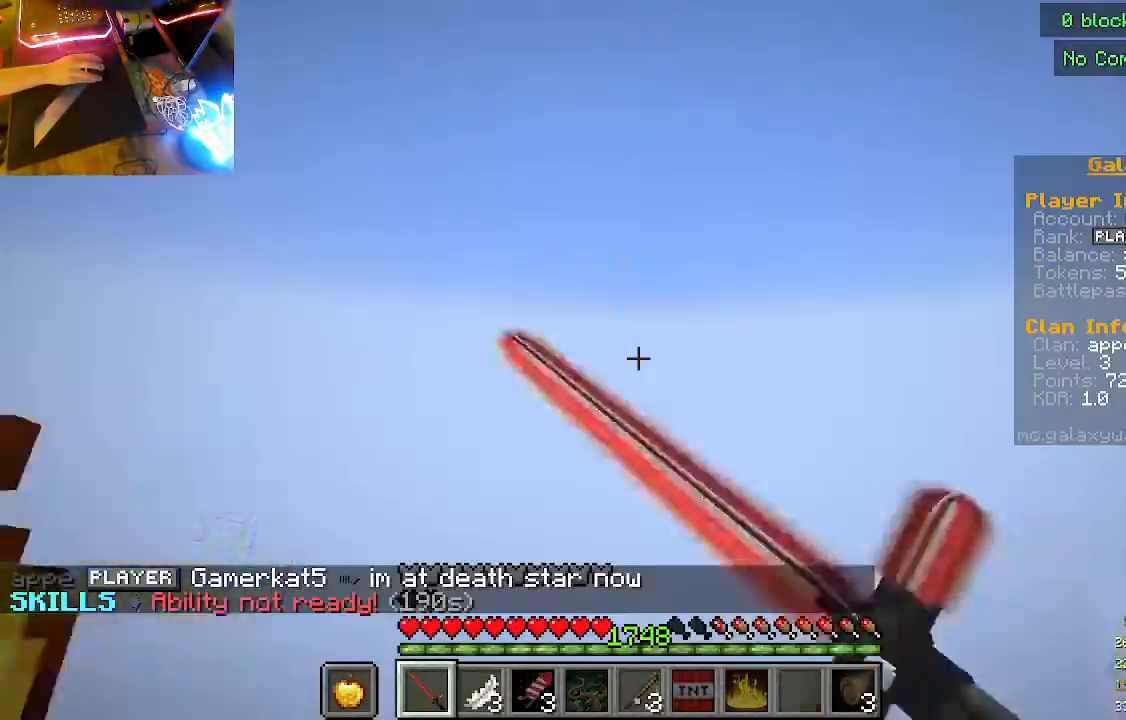
{"keys": ["w"], "mouse": [], "events": [[100, "mouse_right", "down"], [200, "mouse_right", "up"], [233, "w", "down"]]}
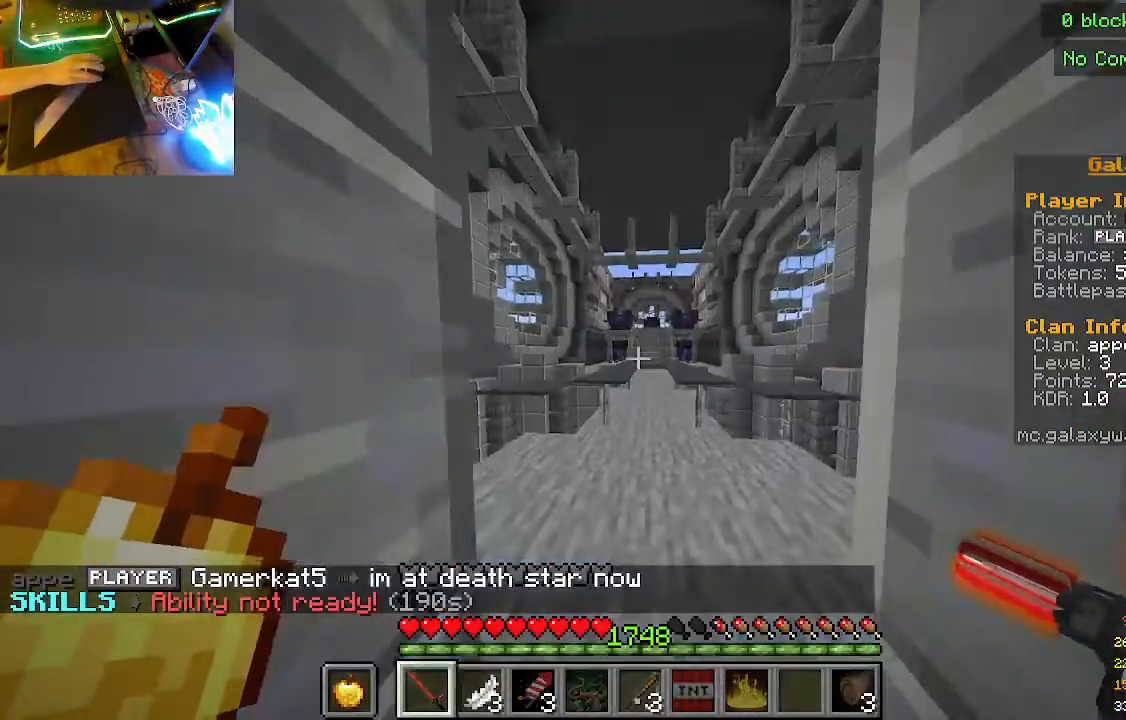
{"keys": ["w"], "mouse": ["right"], "events": [[233, "mouse_right", "down"]]}
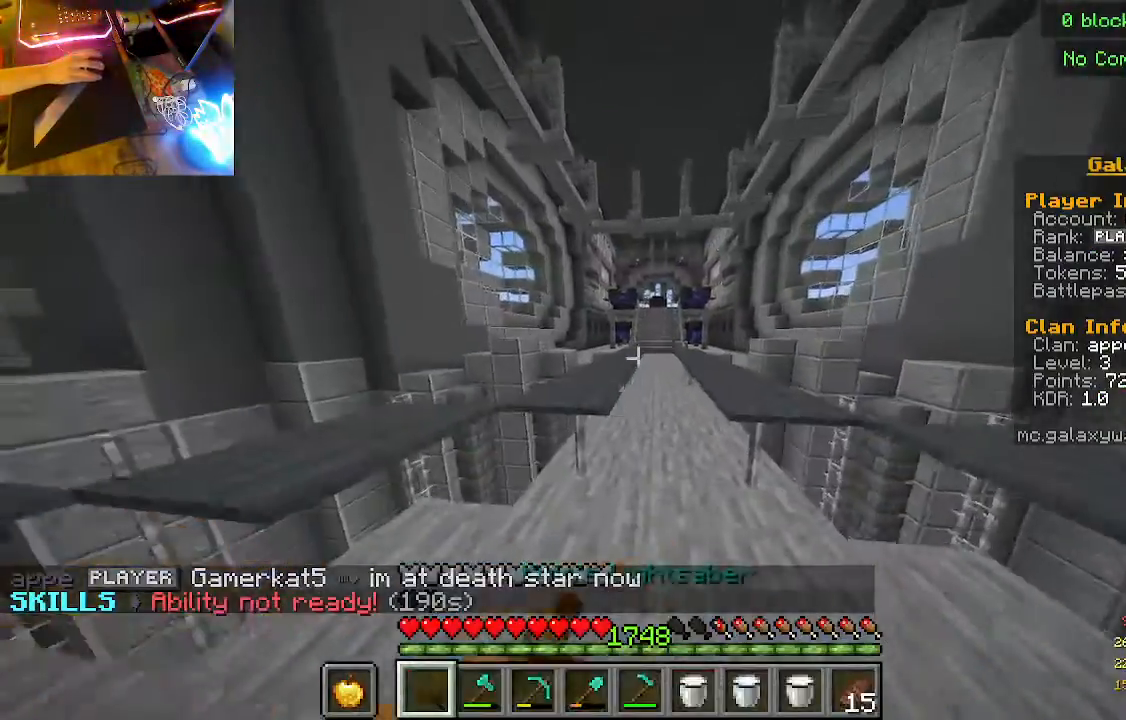
{"keys": ["w"], "mouse": ["right"], "events": []}
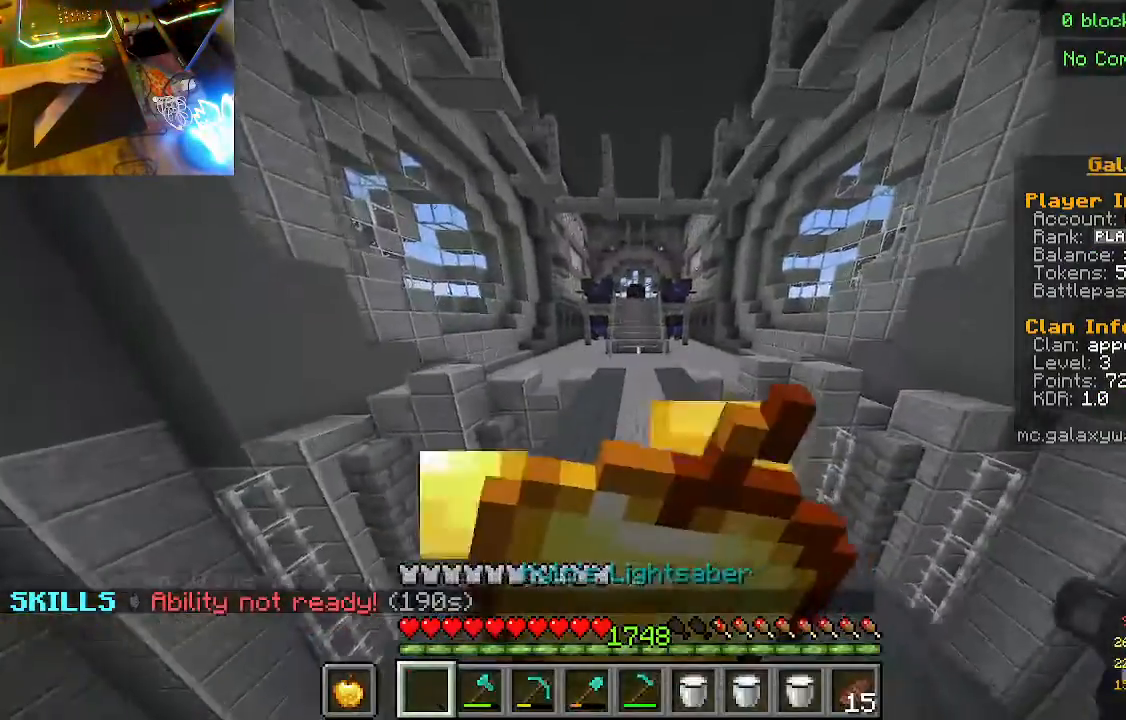
{"keys": ["w"], "mouse": ["right"], "events": []}
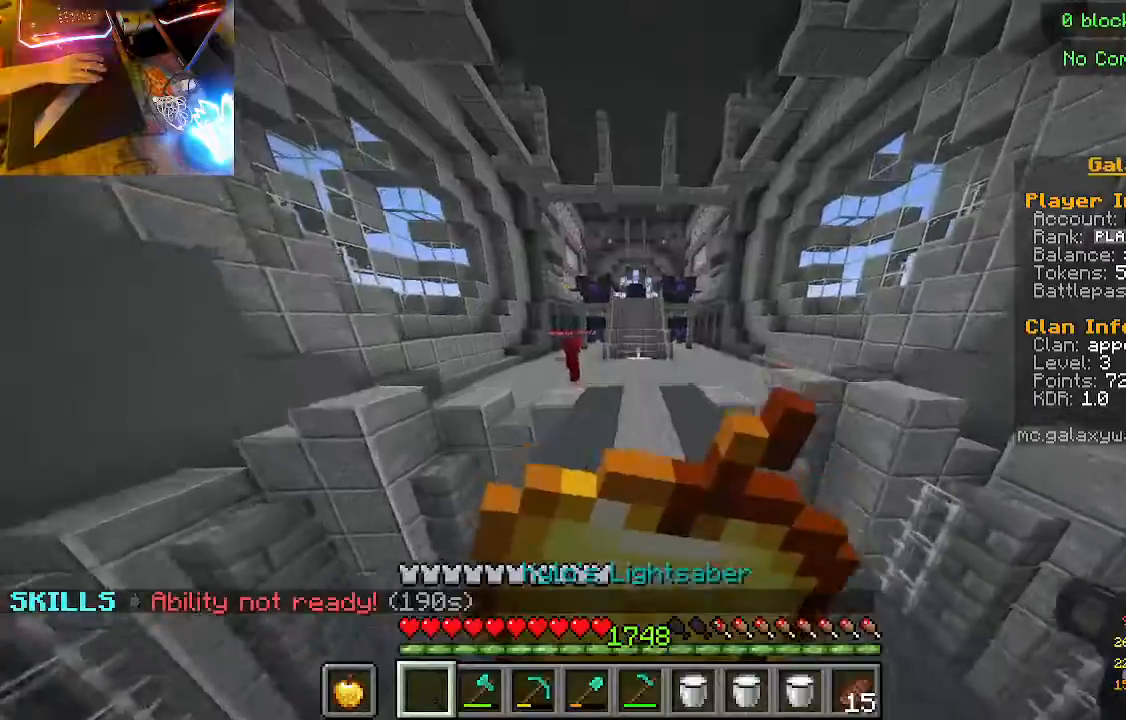
{"keys": [], "mouse": [], "events": [[133, "mouse_right", "up"], [333, "w", "up"]]}
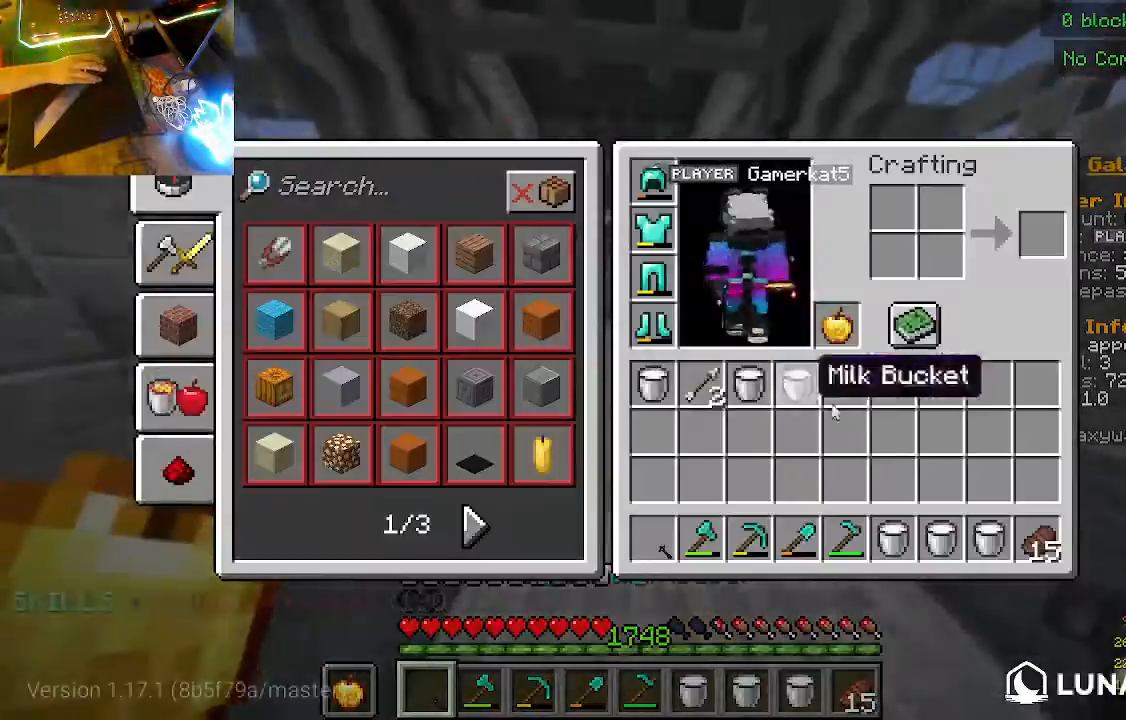
{"keys": ["w"], "mouse": [], "events": [[267, "w", "down"]]}
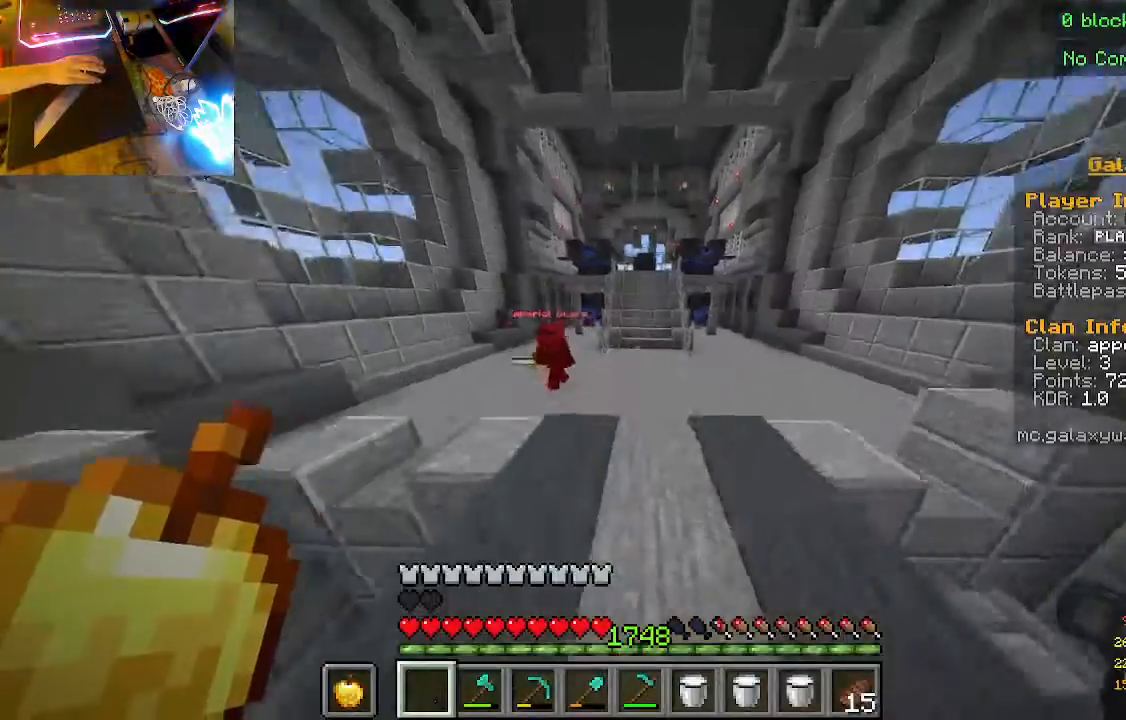
{"keys": ["w"], "mouse": ["right"], "events": [[500, "mouse_right", "down"]]}
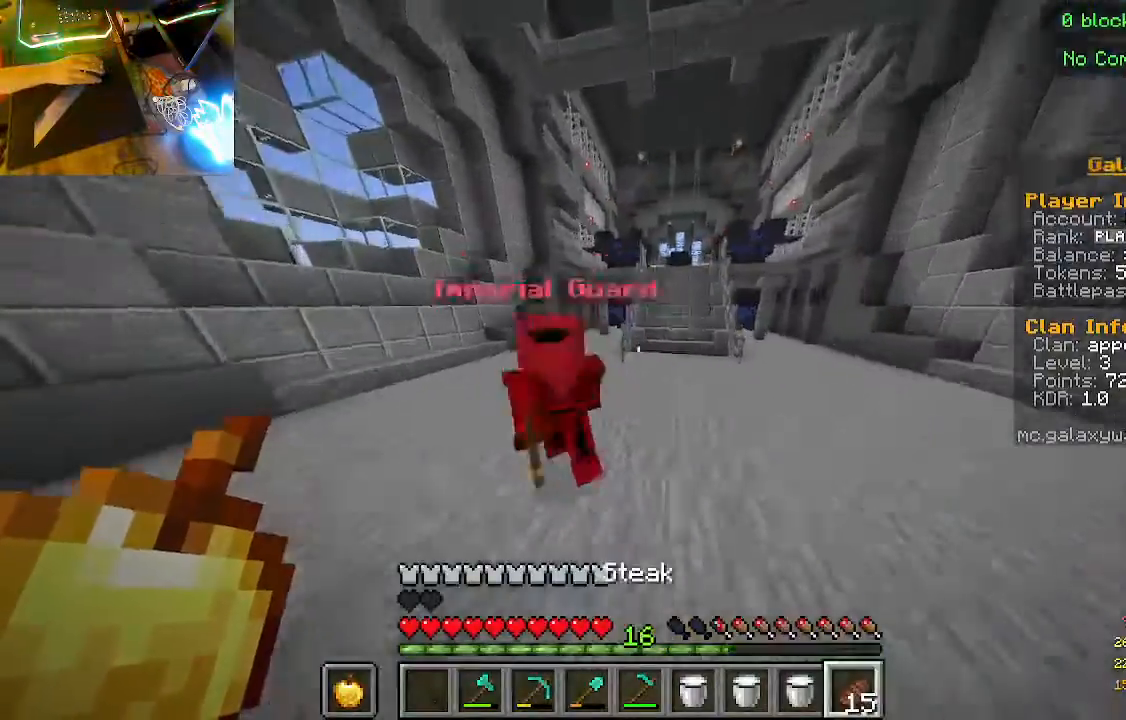
{"keys": ["w"], "mouse": ["right"], "events": []}
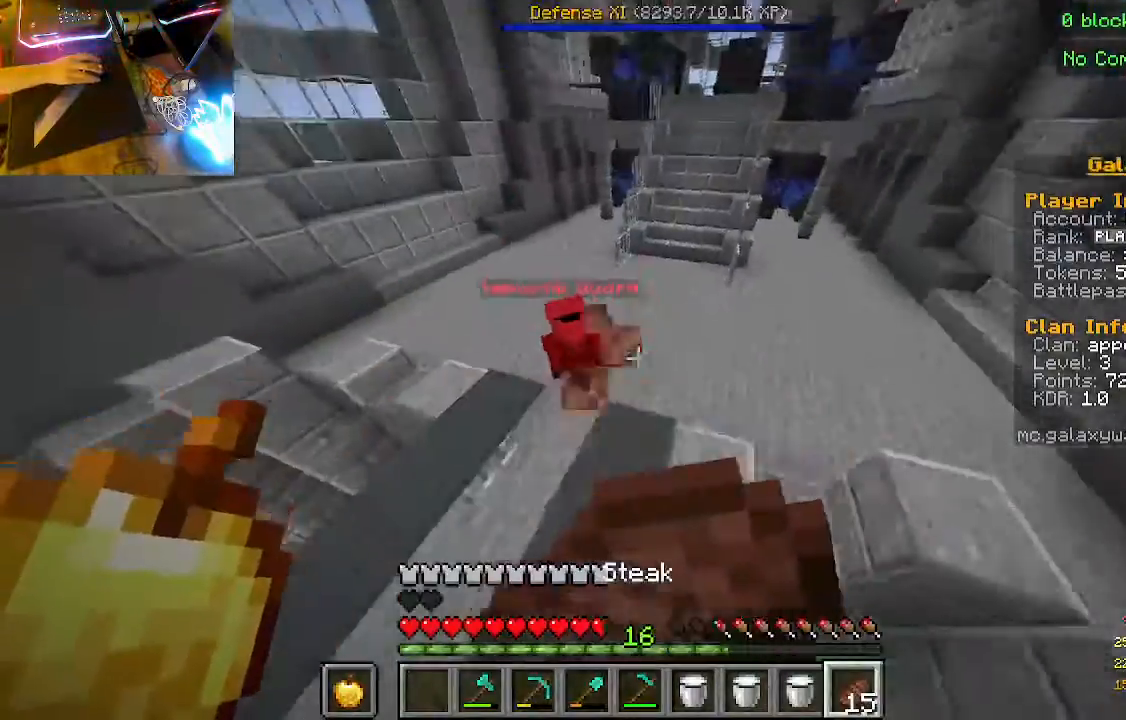
{"keys": ["w"], "mouse": ["right"], "events": []}